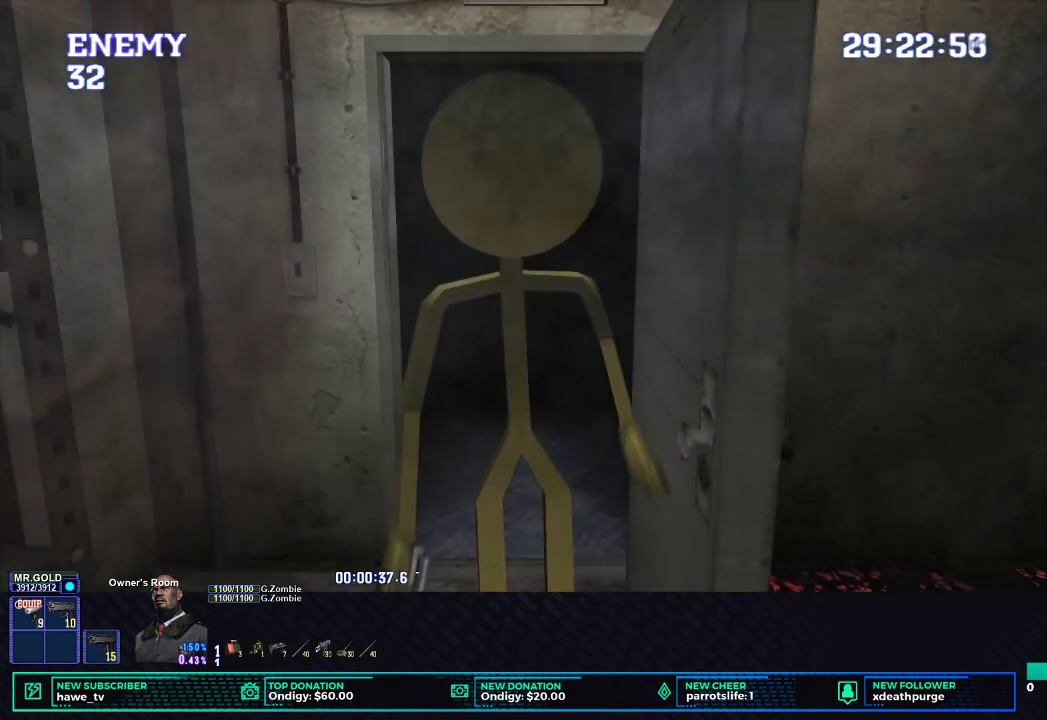
Gameplay with a controller (Xbox layout); each line is a JSON object with the inputs held at the frame after it. "events" lists button and stick changes between this image and that frame as [ms after this image, input, new state], when the widget could be followed in between.
{"buttons": ["R1"], "left_stick": "center", "right_stick": "center", "events": [[50, "R1", "down"]]}
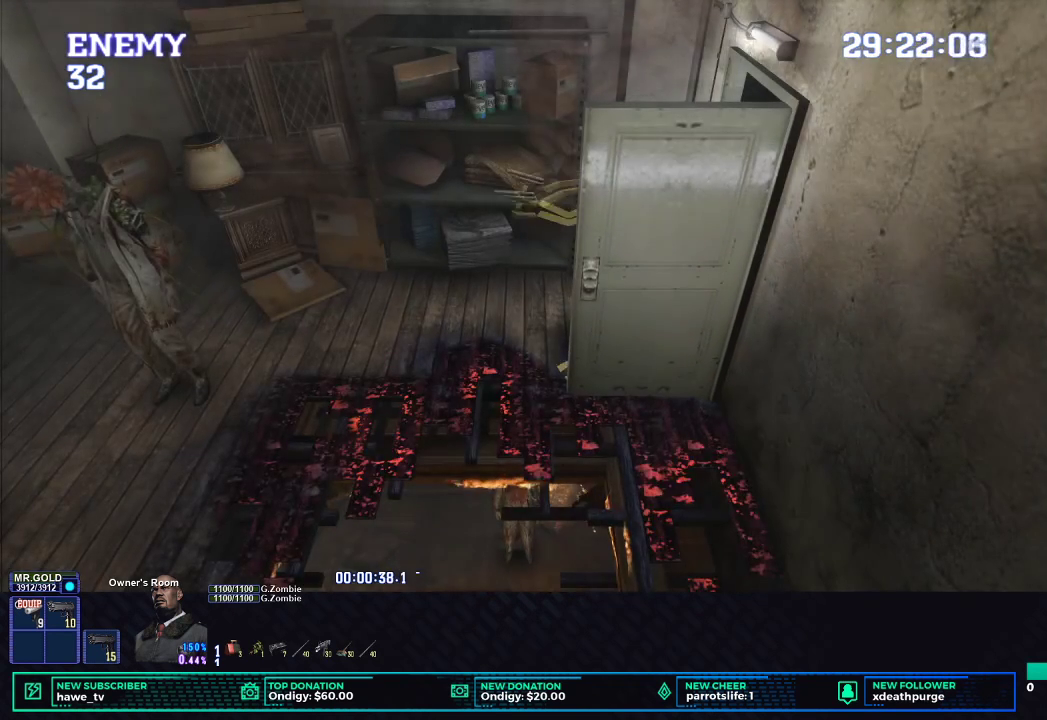
{"buttons": ["B", "R1", "DPAD_LEFT"], "left_stick": "center", "right_stick": "center", "events": [[300, "DPAD_LEFT", "down"], [450, "B", "down"]]}
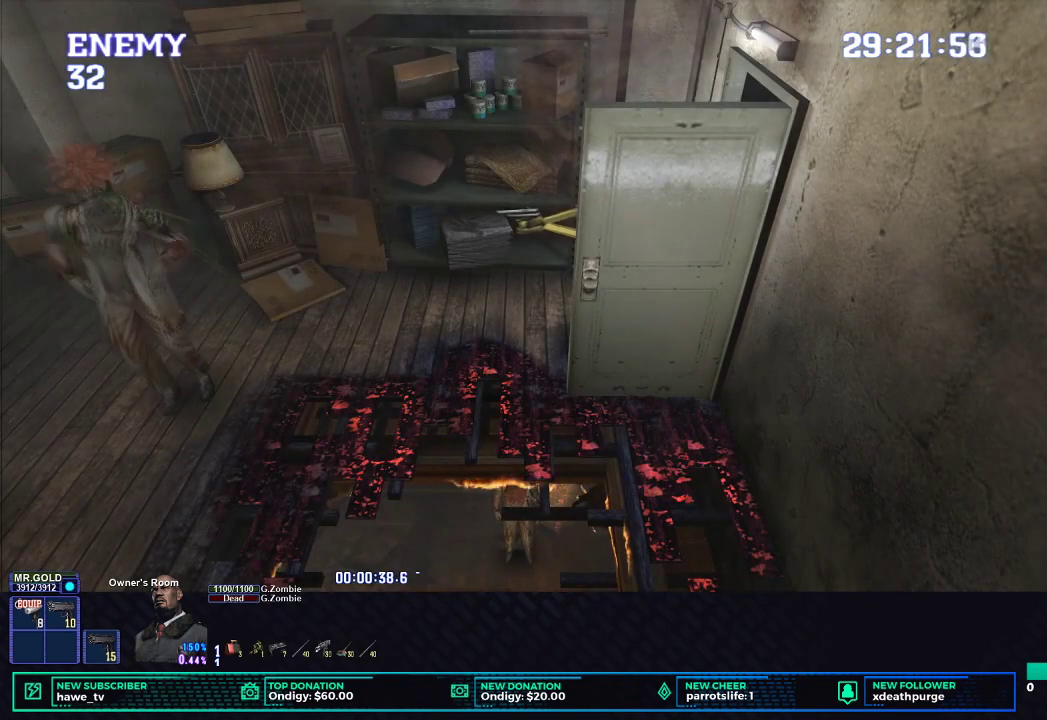
{"buttons": ["X"], "left_stick": "right", "right_stick": "center", "events": [[33, "B", "up"], [50, "DPAD_LEFT", "up"], [83, "B", "down"], [150, "B", "up"], [200, "R1", "up"], [350, "left_stick", "right"], [500, "X", "down"]]}
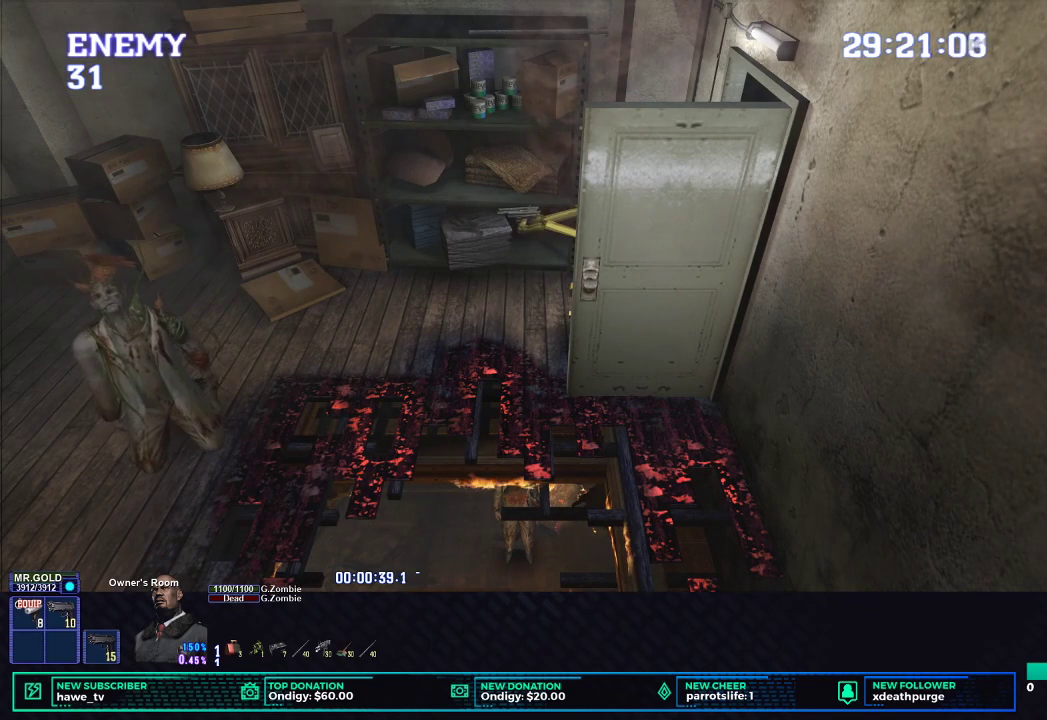
{"buttons": ["X"], "left_stick": "right", "right_stick": "center", "events": []}
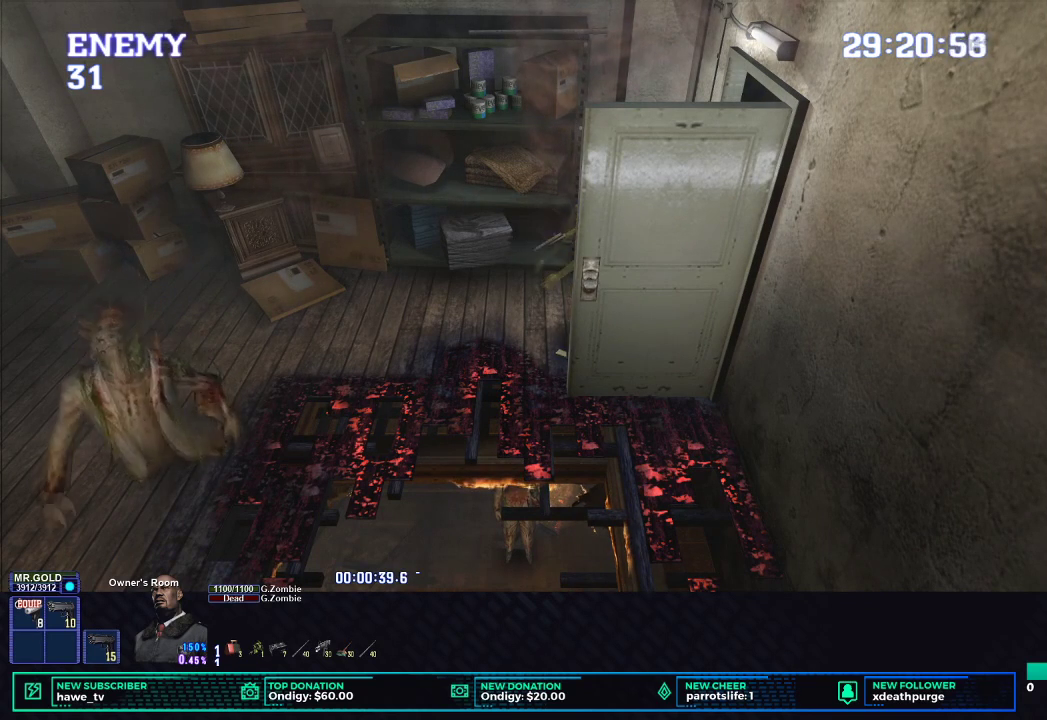
{"buttons": ["X"], "left_stick": "down-right", "right_stick": "center", "events": [[317, "left_stick", "down-right"]]}
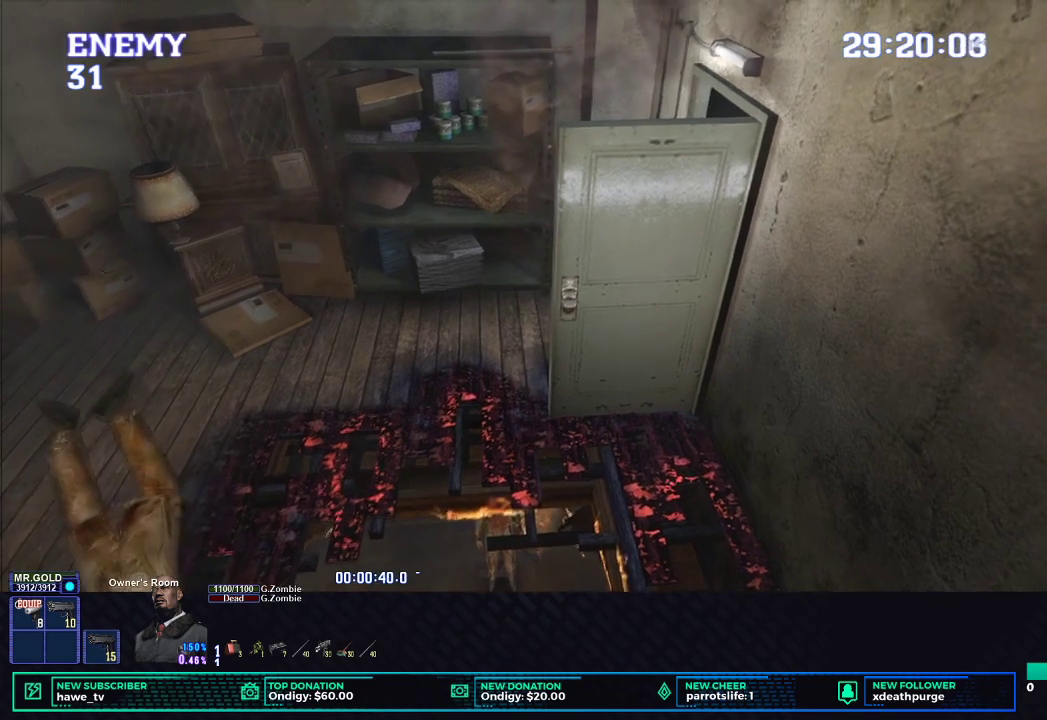
{"buttons": ["A", "X"], "left_stick": "right", "right_stick": "center", "events": [[167, "A", "down"], [167, "left_stick", "right"], [333, "A", "up"], [417, "A", "down"]]}
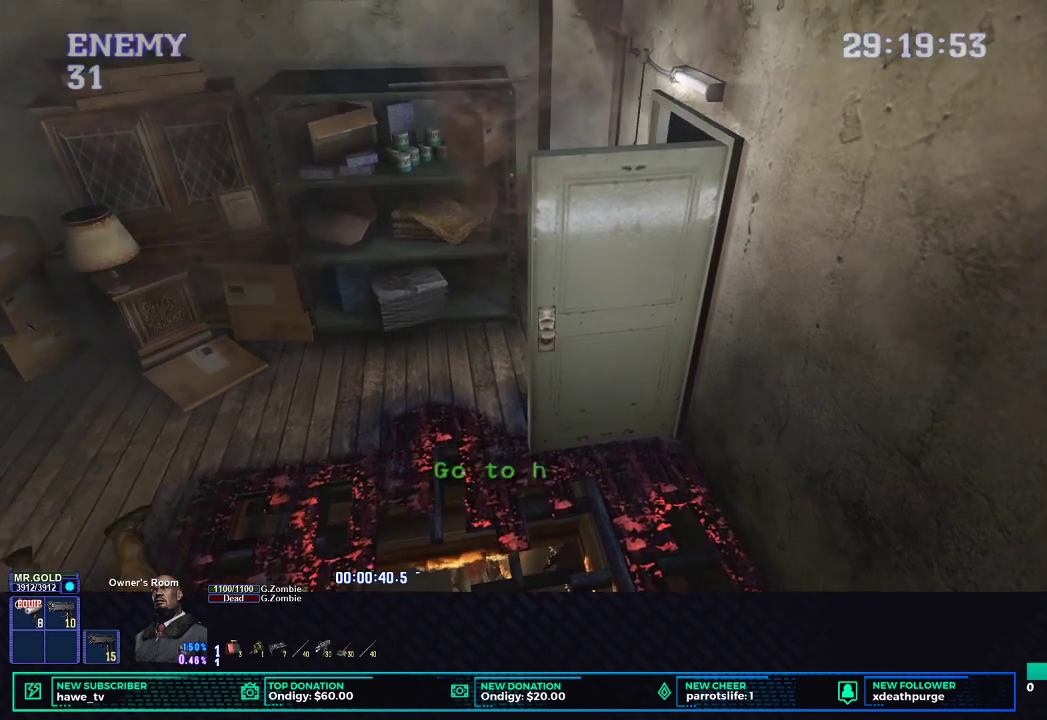
{"buttons": [], "left_stick": "center", "right_stick": "center", "events": [[50, "A", "up"], [100, "X", "up"], [433, "left_stick", "center"]]}
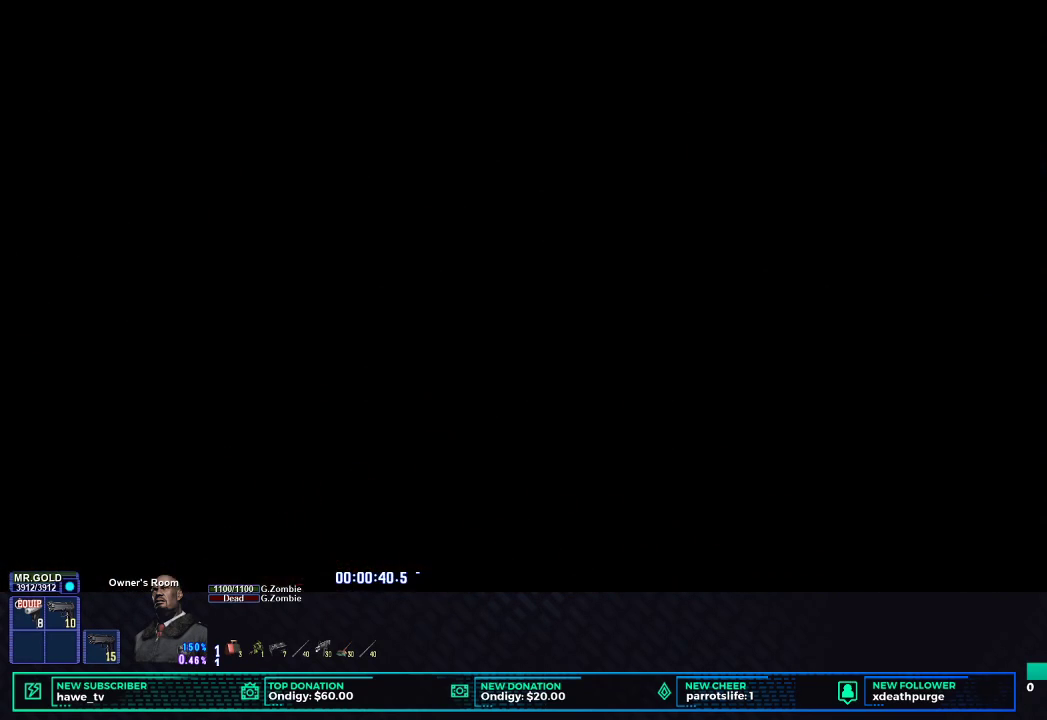
{"buttons": [], "left_stick": "center", "right_stick": "center", "events": []}
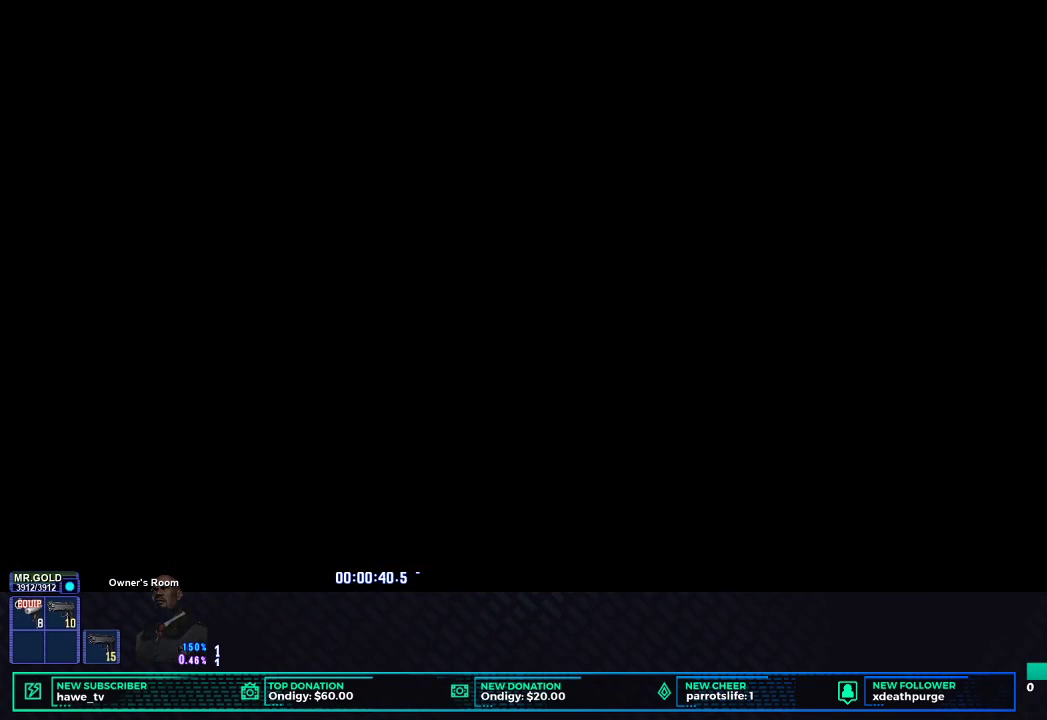
{"buttons": [], "left_stick": "center", "right_stick": "center", "events": []}
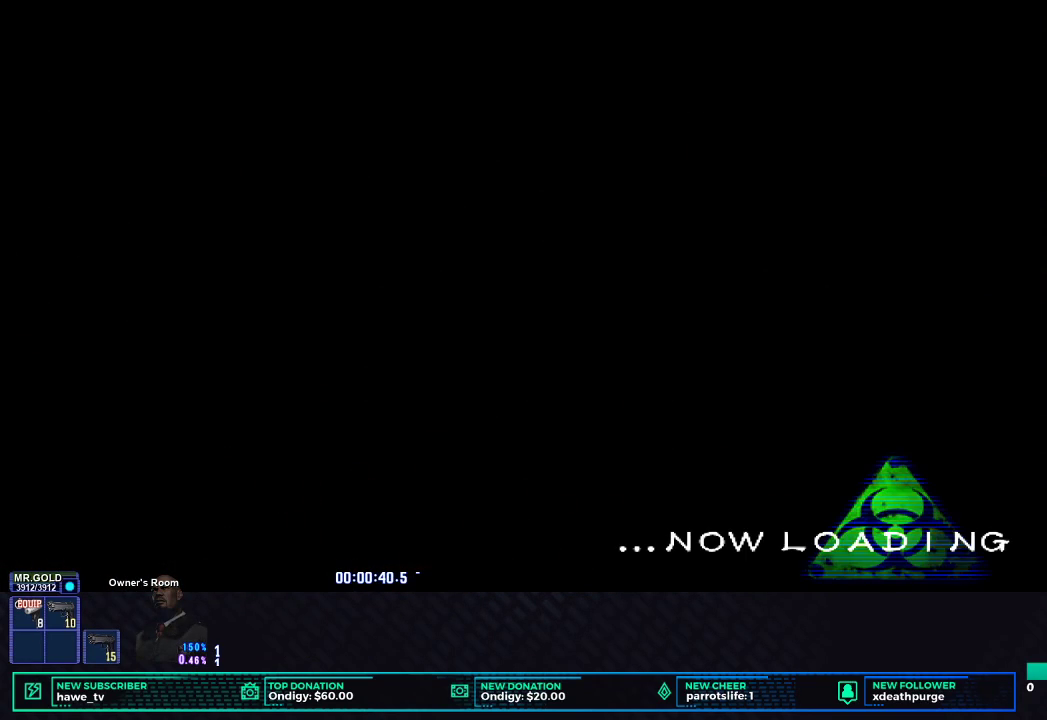
{"buttons": [], "left_stick": "center", "right_stick": "center", "events": []}
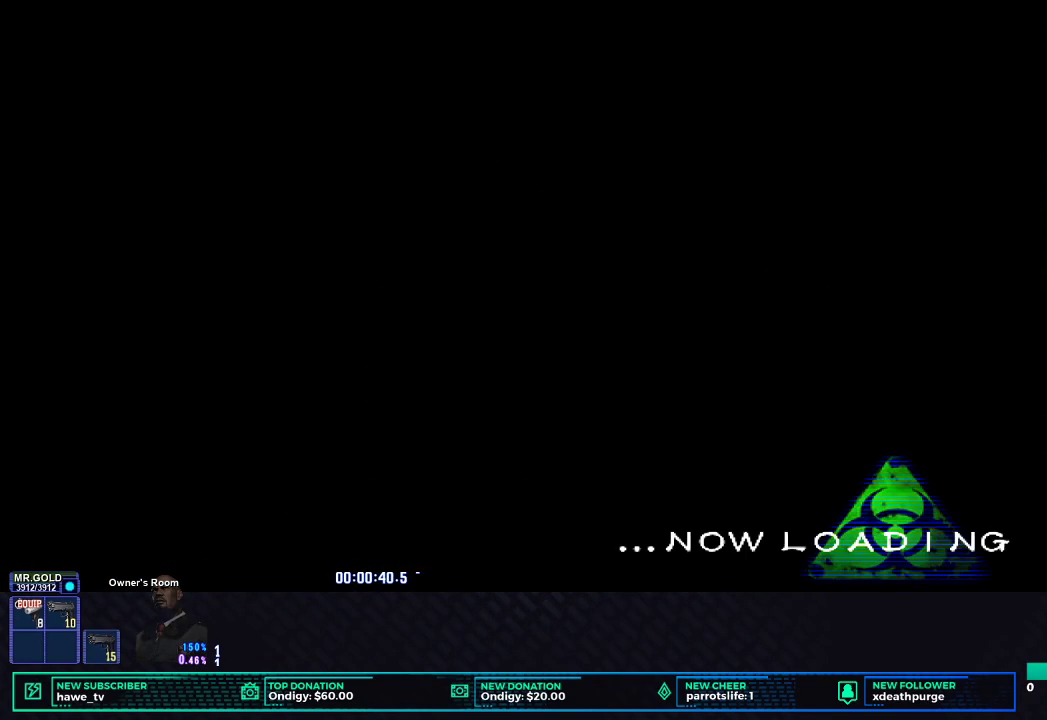
{"buttons": [], "left_stick": "center", "right_stick": "center", "events": []}
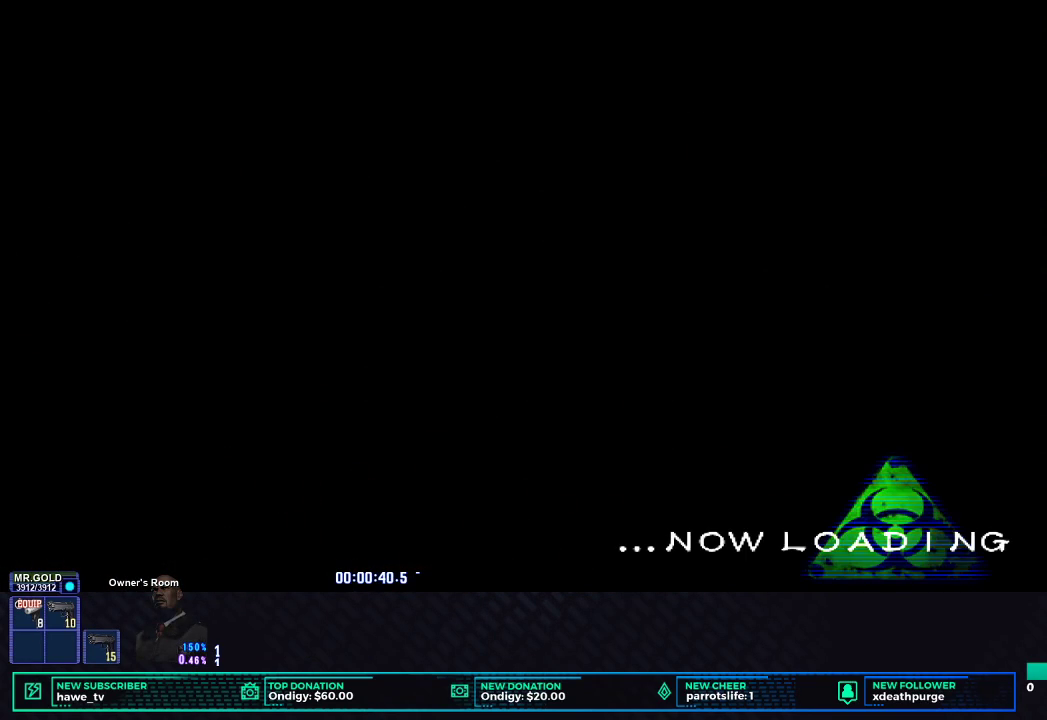
{"buttons": [], "left_stick": "center", "right_stick": "center", "events": []}
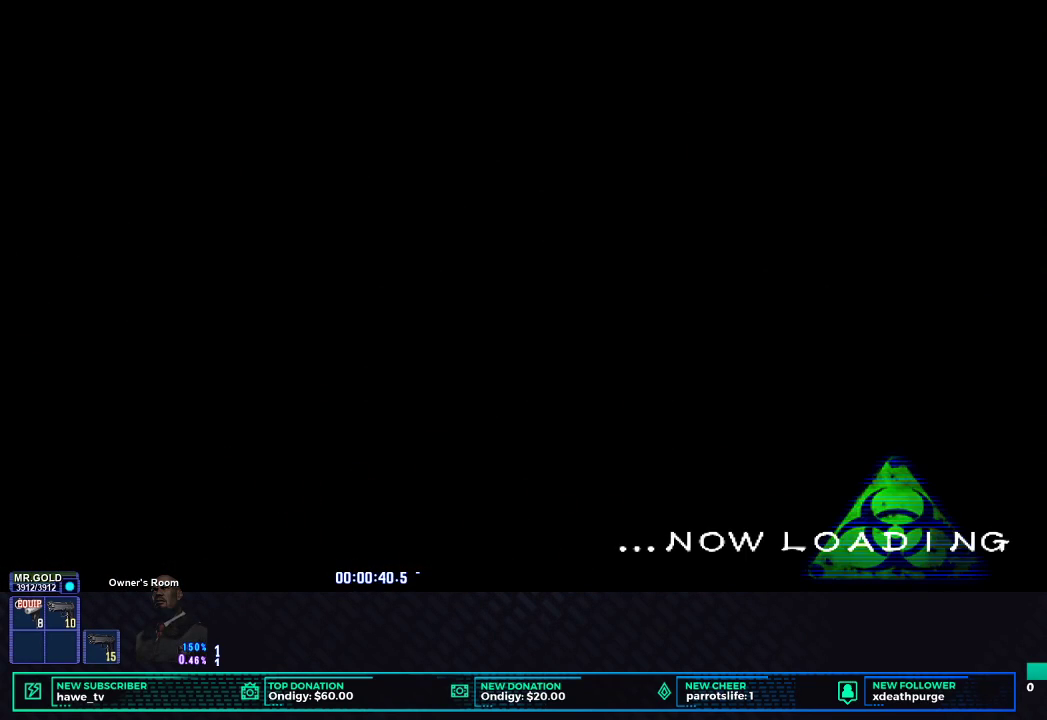
{"buttons": [], "left_stick": "center", "right_stick": "center", "events": []}
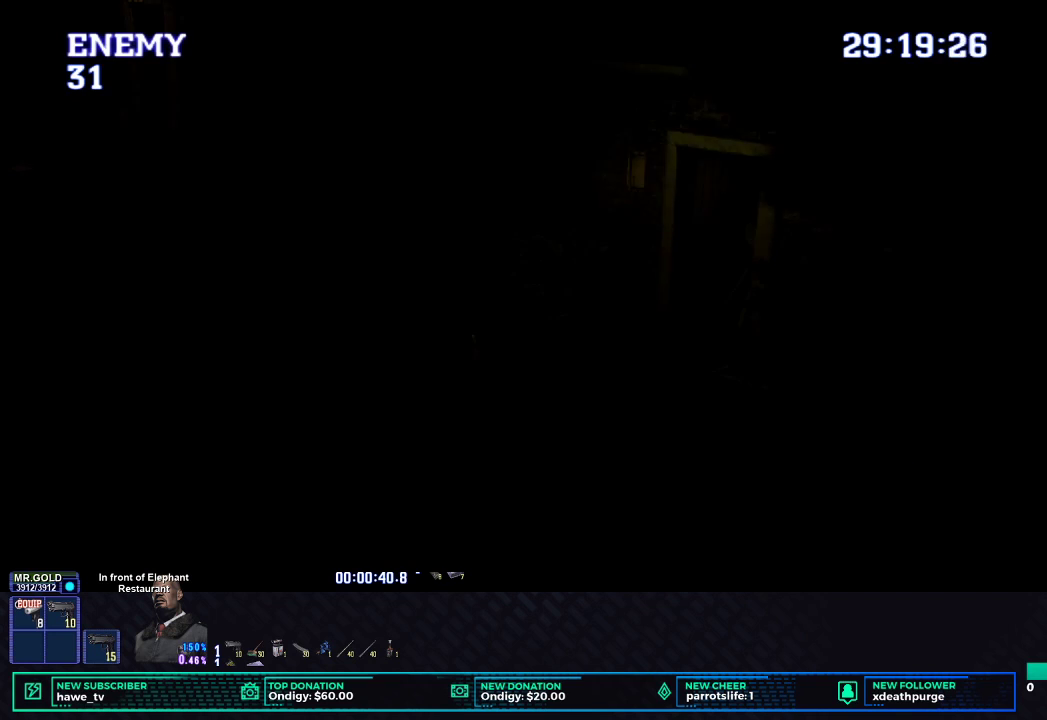
{"buttons": ["X"], "left_stick": "down", "right_stick": "center", "events": [[267, "X", "down"], [300, "left_stick", "down"], [350, "A", "down"], [500, "A", "up"]]}
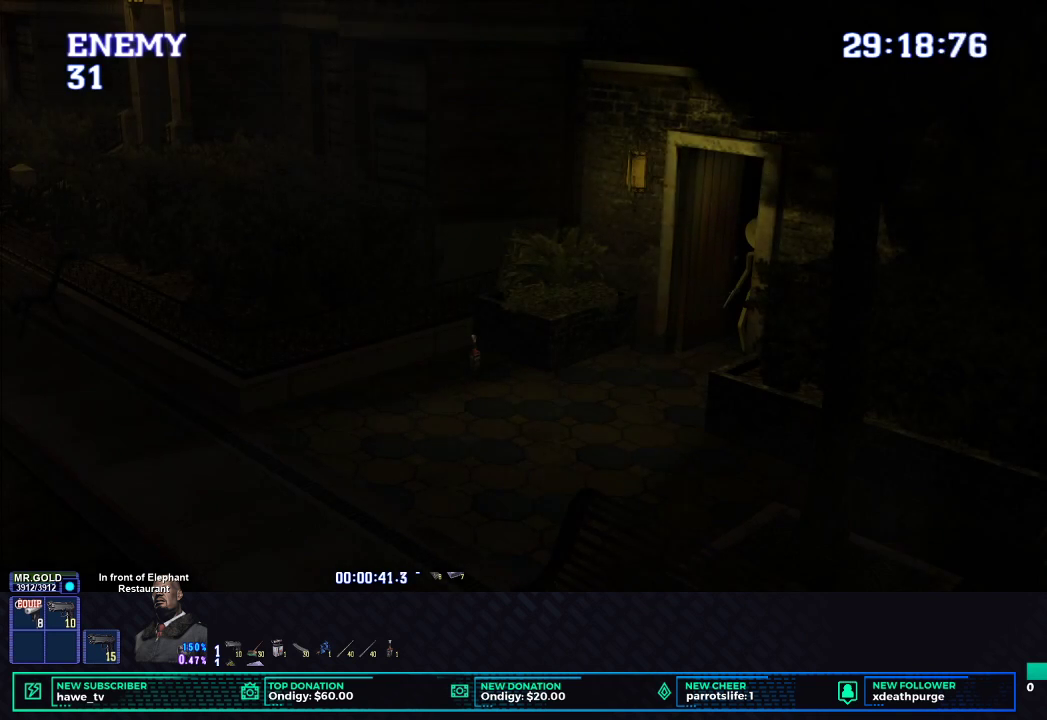
{"buttons": ["X"], "left_stick": "down-left", "right_stick": "center", "events": [[283, "left_stick", "down-left"]]}
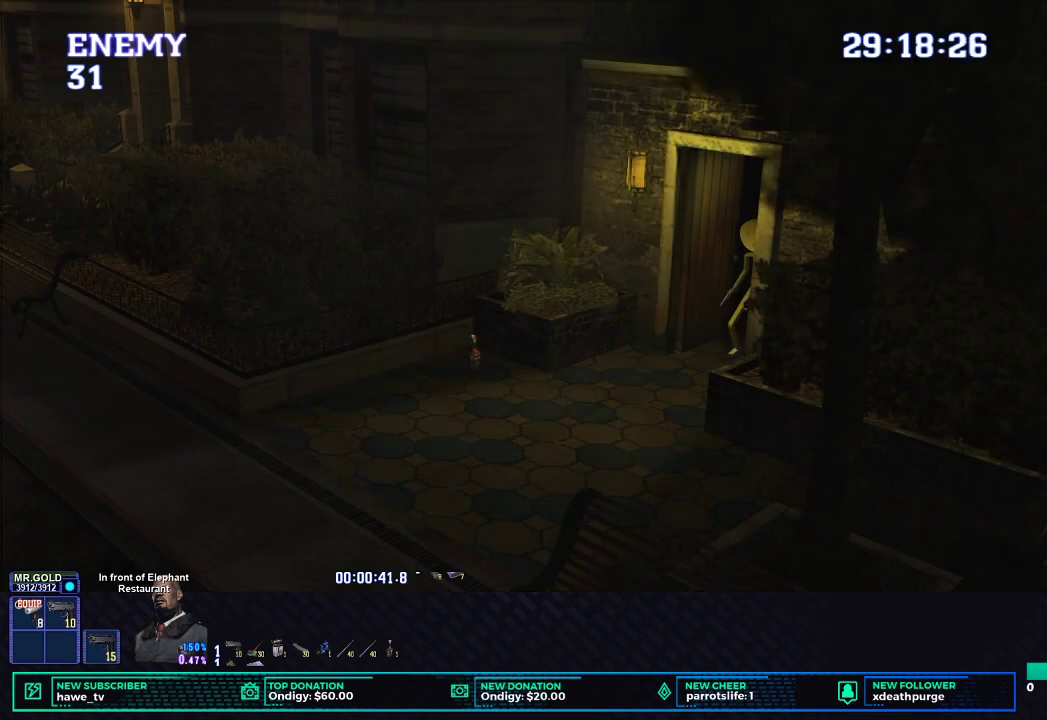
{"buttons": ["X"], "left_stick": "down-left", "right_stick": "center", "events": [[83, "A", "down"], [233, "A", "up"]]}
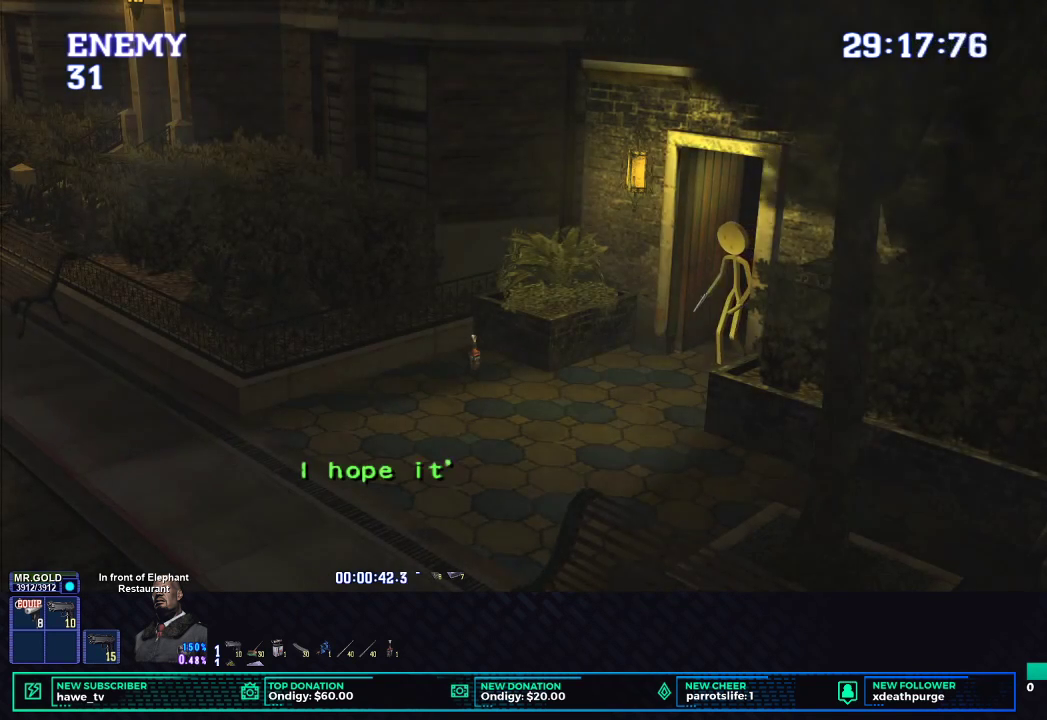
{"buttons": ["X"], "left_stick": "down-left", "right_stick": "center", "events": []}
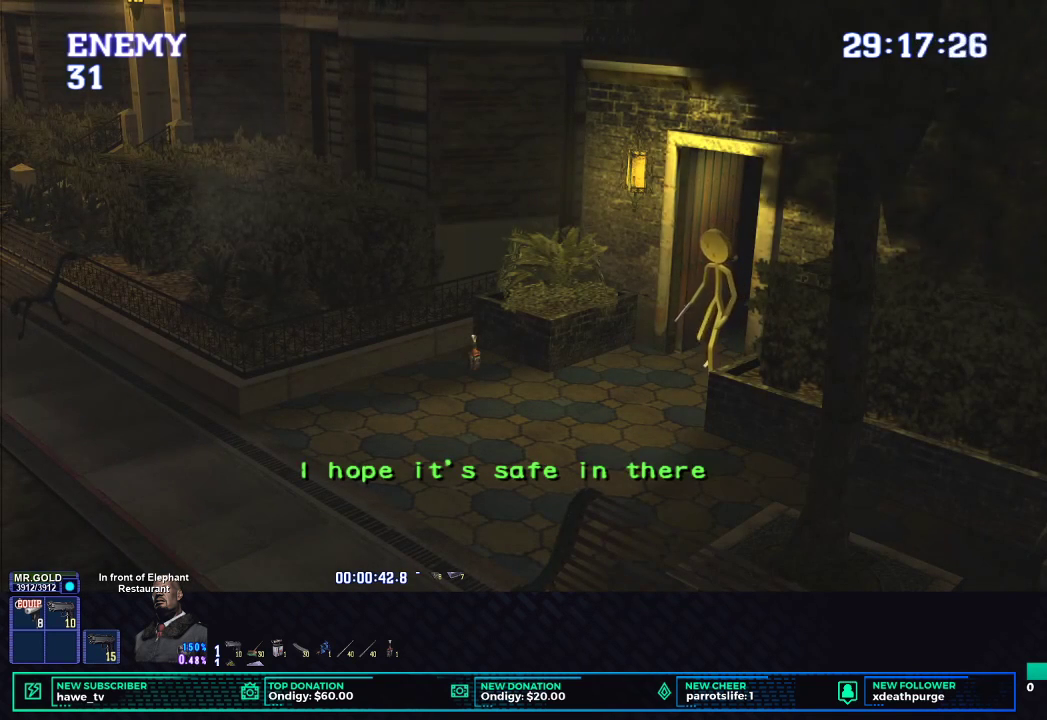
{"buttons": ["X"], "left_stick": "down-left", "right_stick": "center", "events": []}
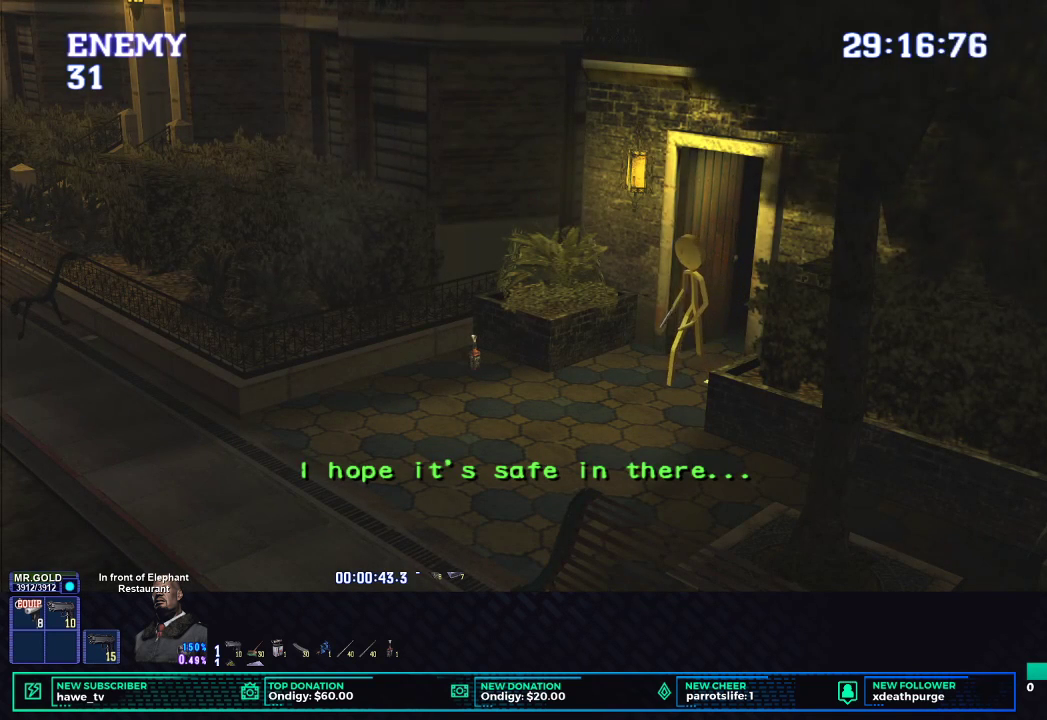
{"buttons": ["X"], "left_stick": "down-left", "right_stick": "center", "events": []}
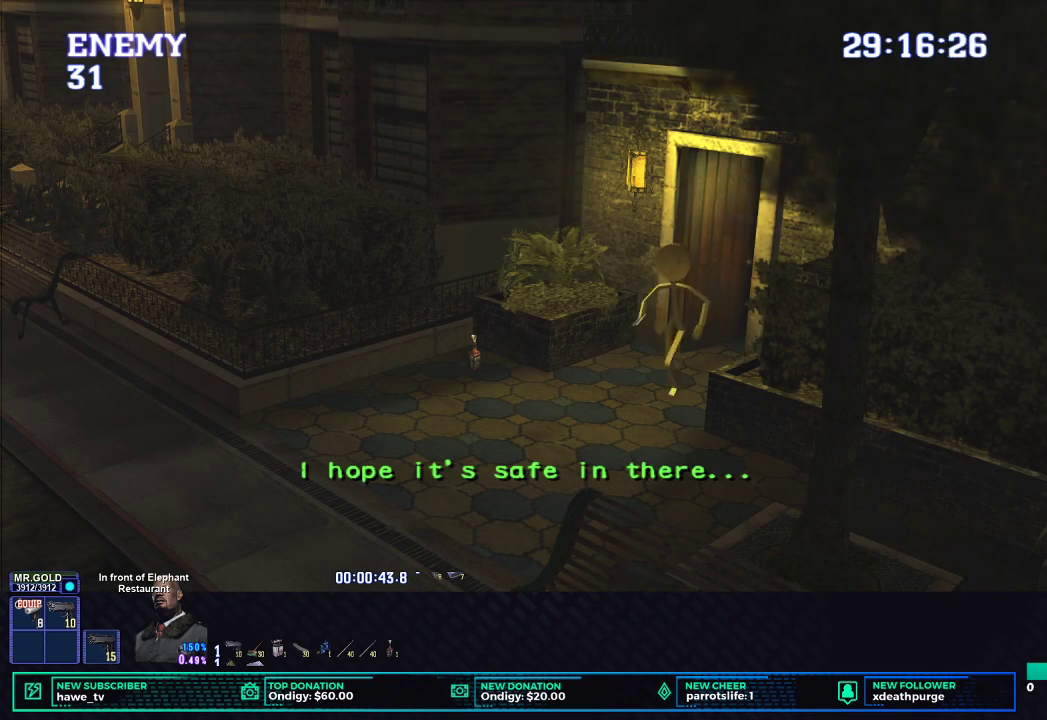
{"buttons": ["X"], "left_stick": "down-left", "right_stick": "center", "events": []}
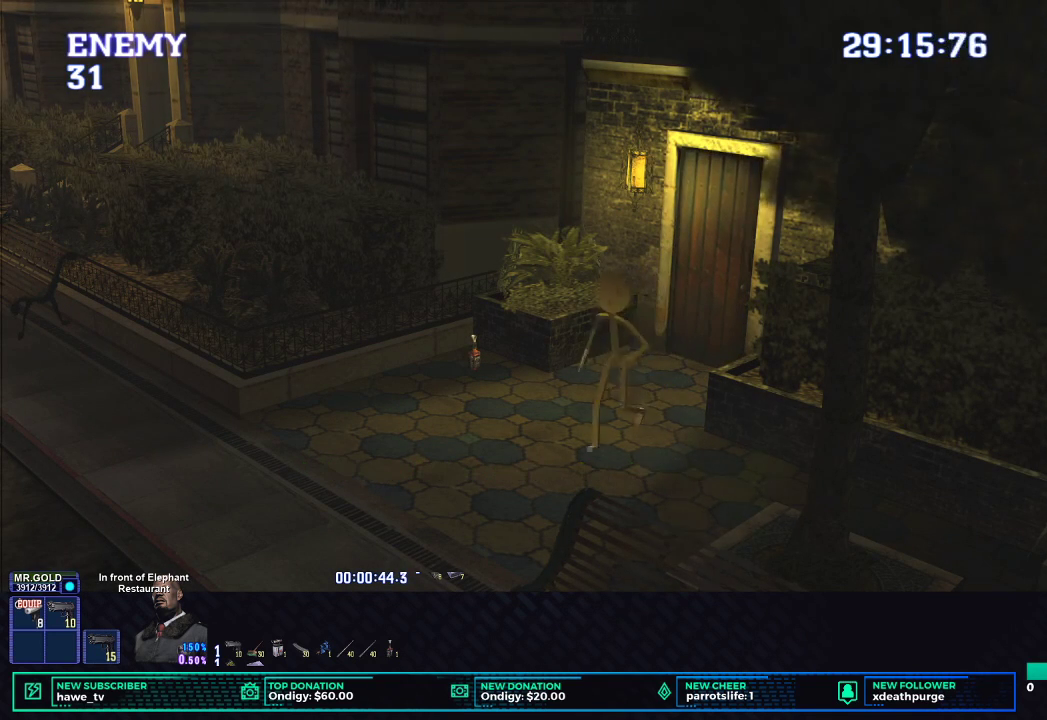
{"buttons": ["X"], "left_stick": "down-left", "right_stick": "center", "events": []}
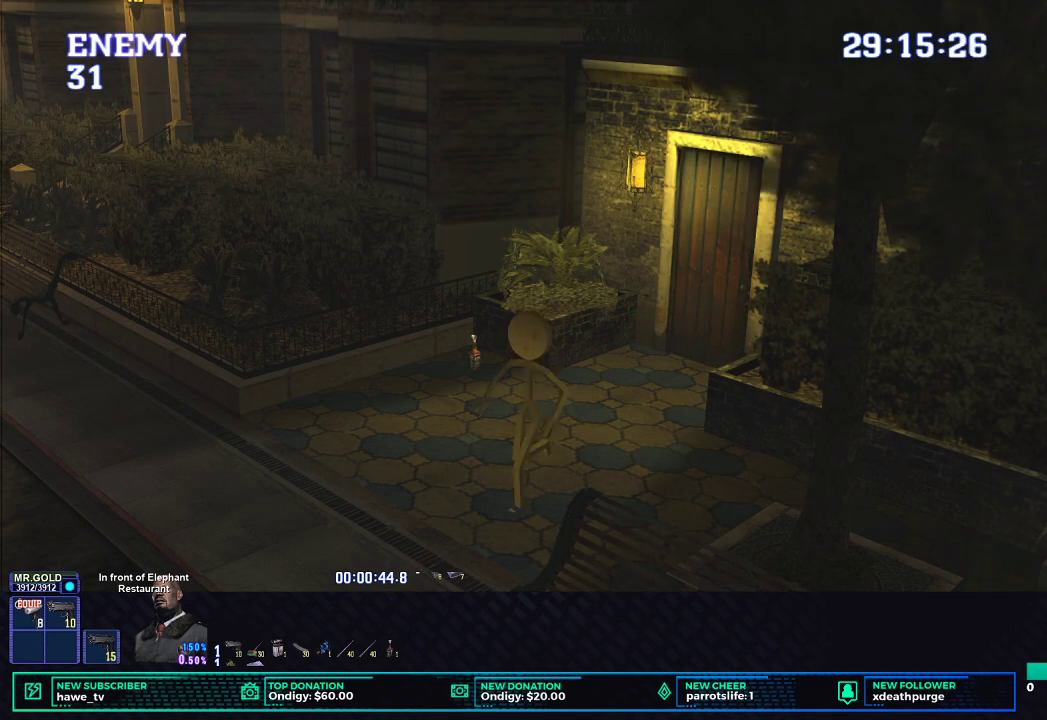
{"buttons": ["X"], "left_stick": "down-left", "right_stick": "center", "events": []}
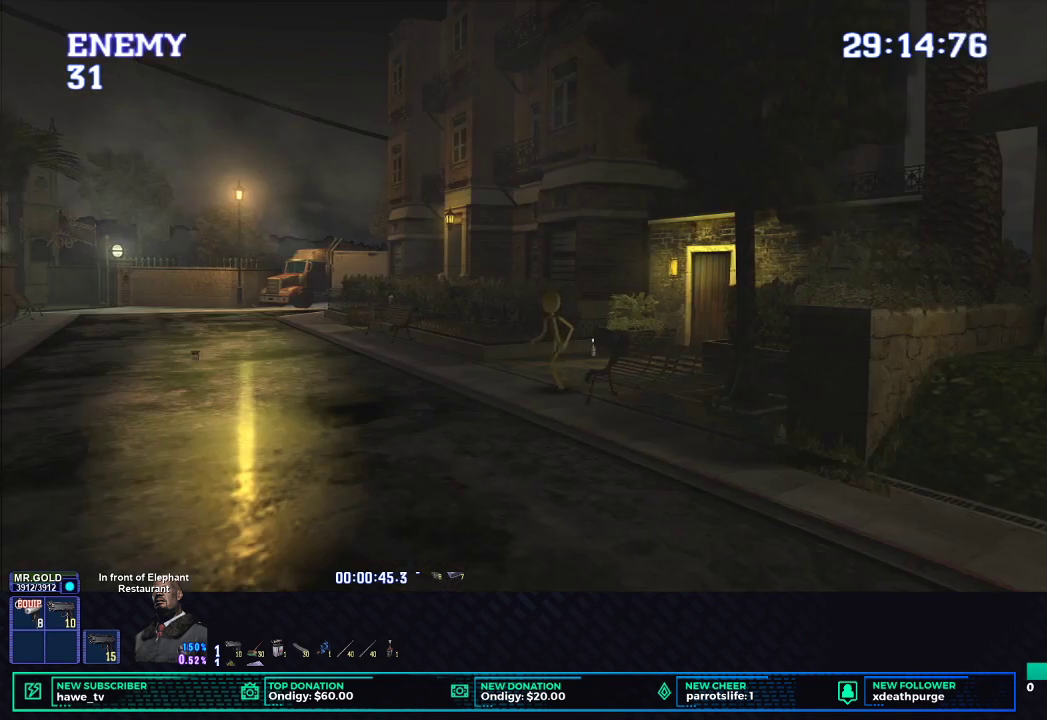
{"buttons": ["X"], "left_stick": "down-right", "right_stick": "center", "events": [[83, "left_stick", "down"], [183, "left_stick", "down-right"]]}
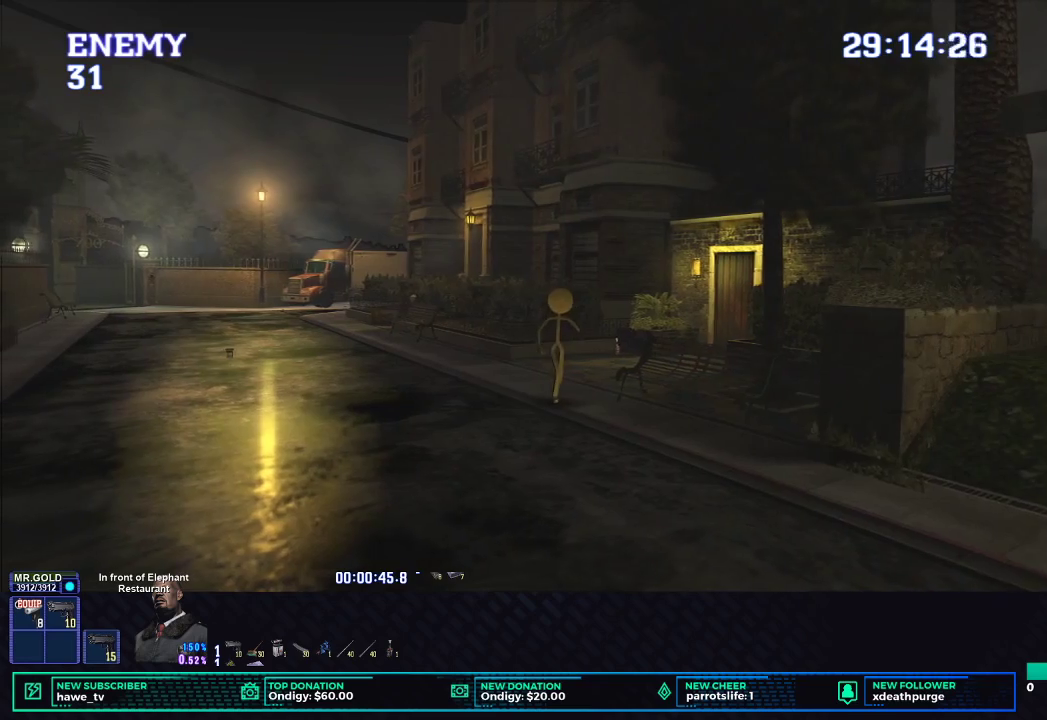
{"buttons": ["X"], "left_stick": "down-right", "right_stick": "center", "events": []}
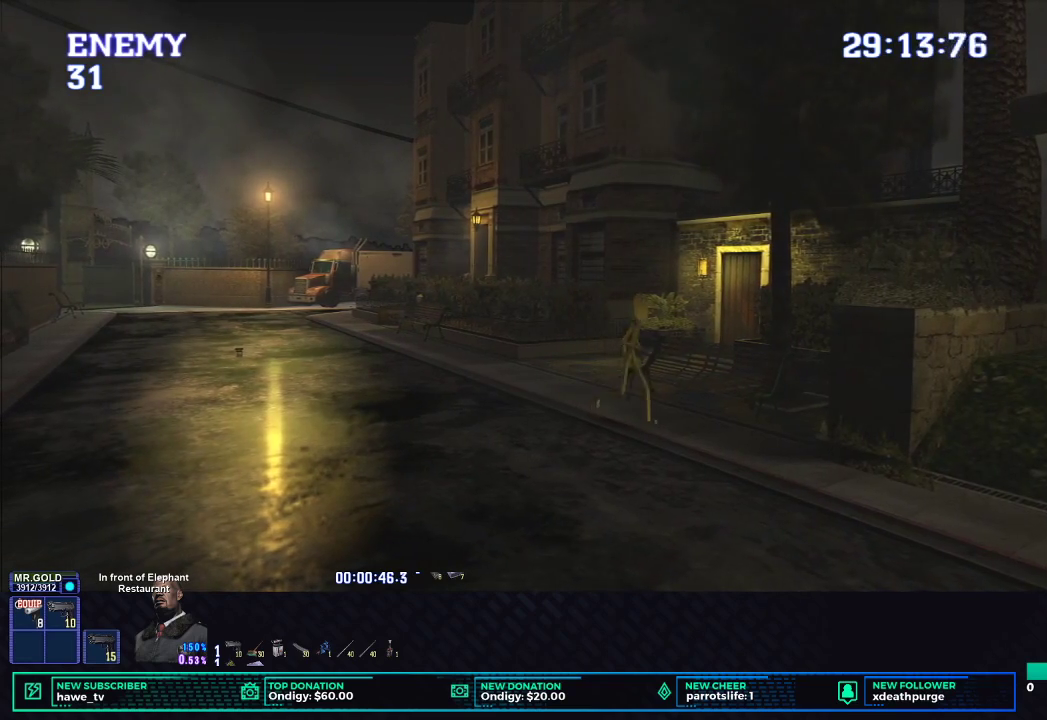
{"buttons": ["X"], "left_stick": "down-right", "right_stick": "center", "events": []}
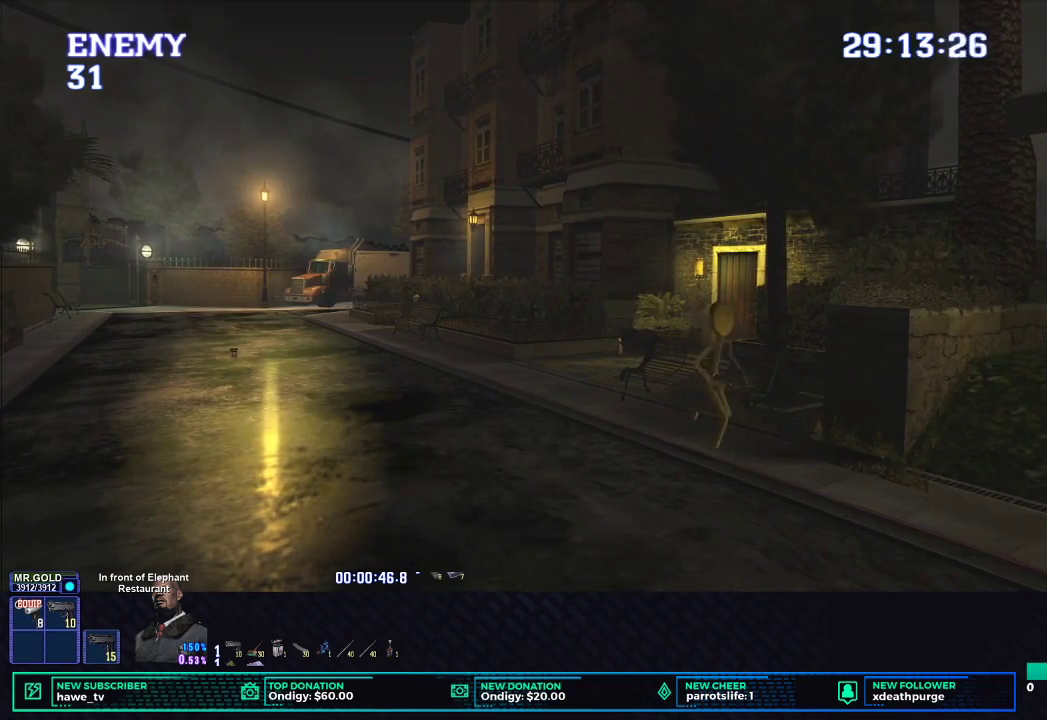
{"buttons": ["X"], "left_stick": "down-right", "right_stick": "center", "events": []}
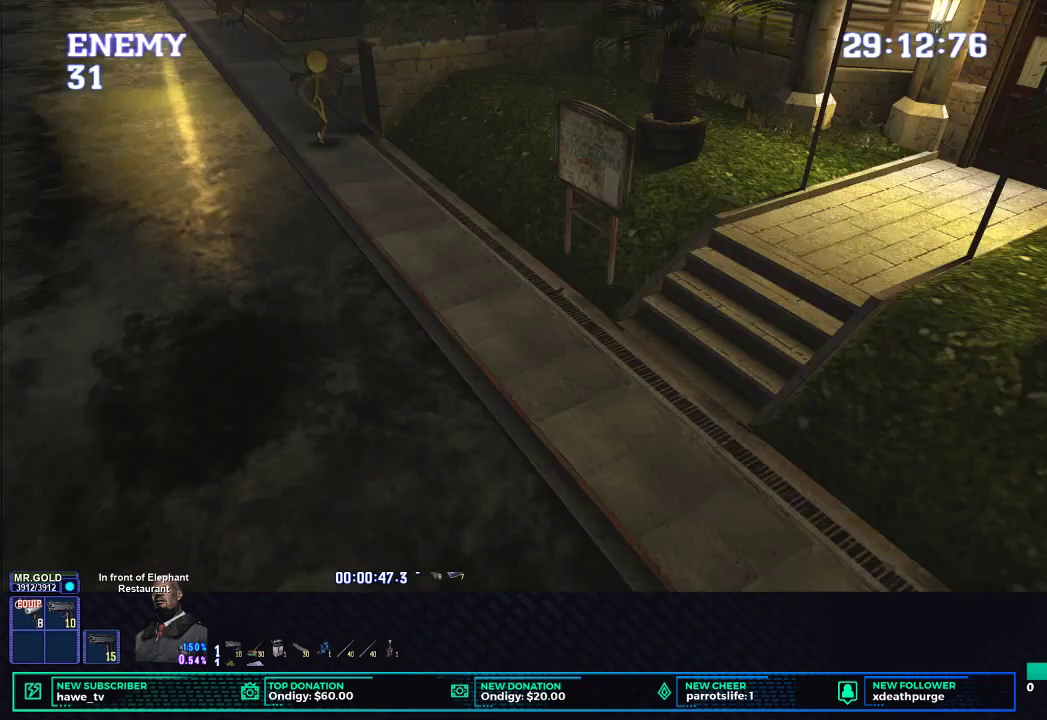
{"buttons": ["X"], "left_stick": "right", "right_stick": "center", "events": [[83, "left_stick", "right"]]}
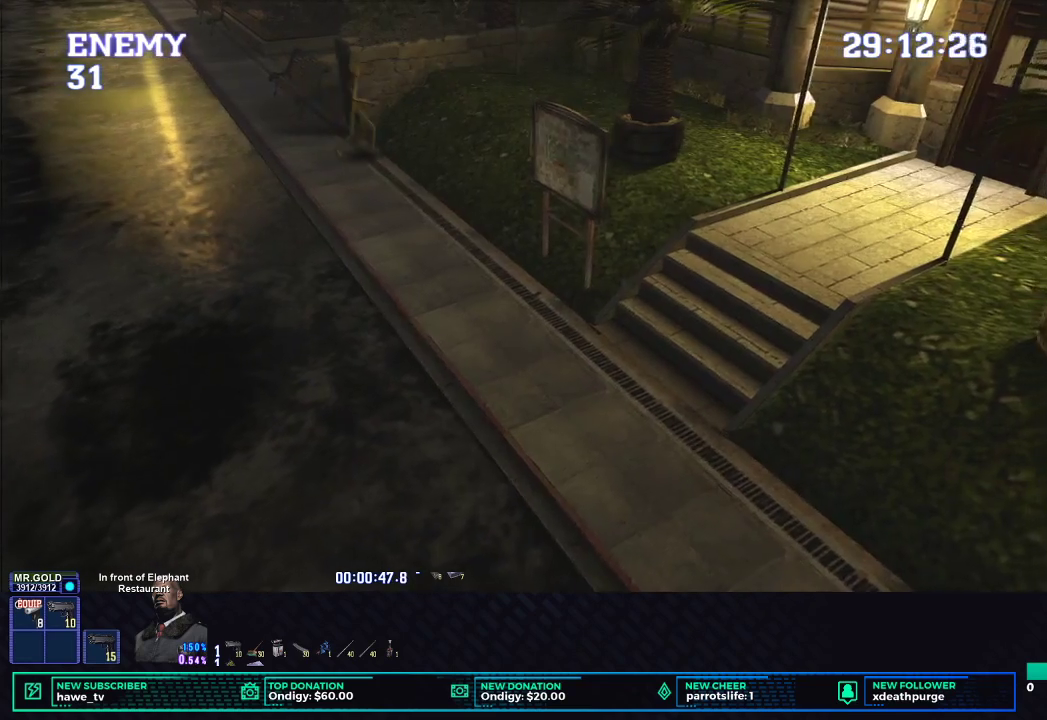
{"buttons": ["X"], "left_stick": "right", "right_stick": "center", "events": []}
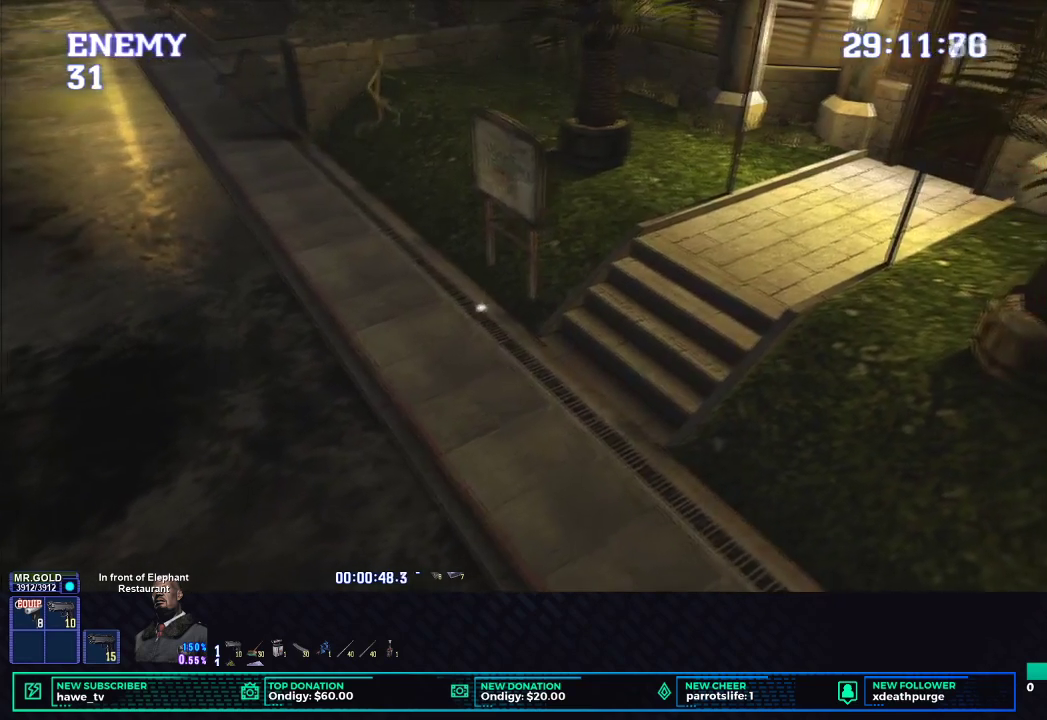
{"buttons": ["X"], "left_stick": "right", "right_stick": "center", "events": []}
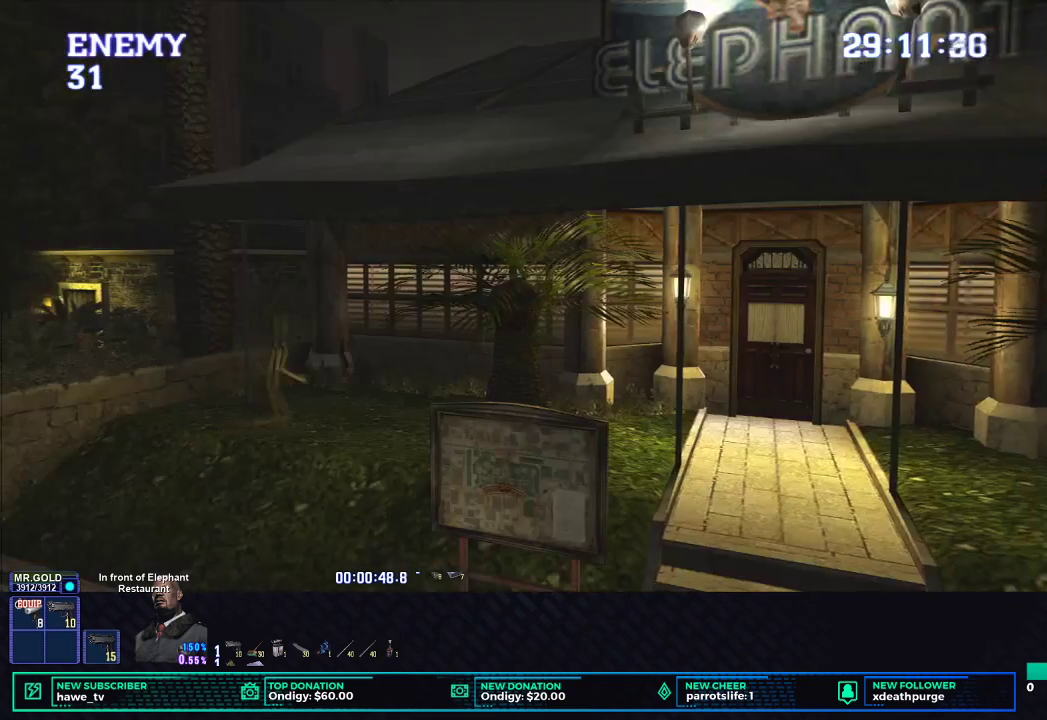
{"buttons": ["X"], "left_stick": "down-right", "right_stick": "center", "events": [[217, "left_stick", "down-right"]]}